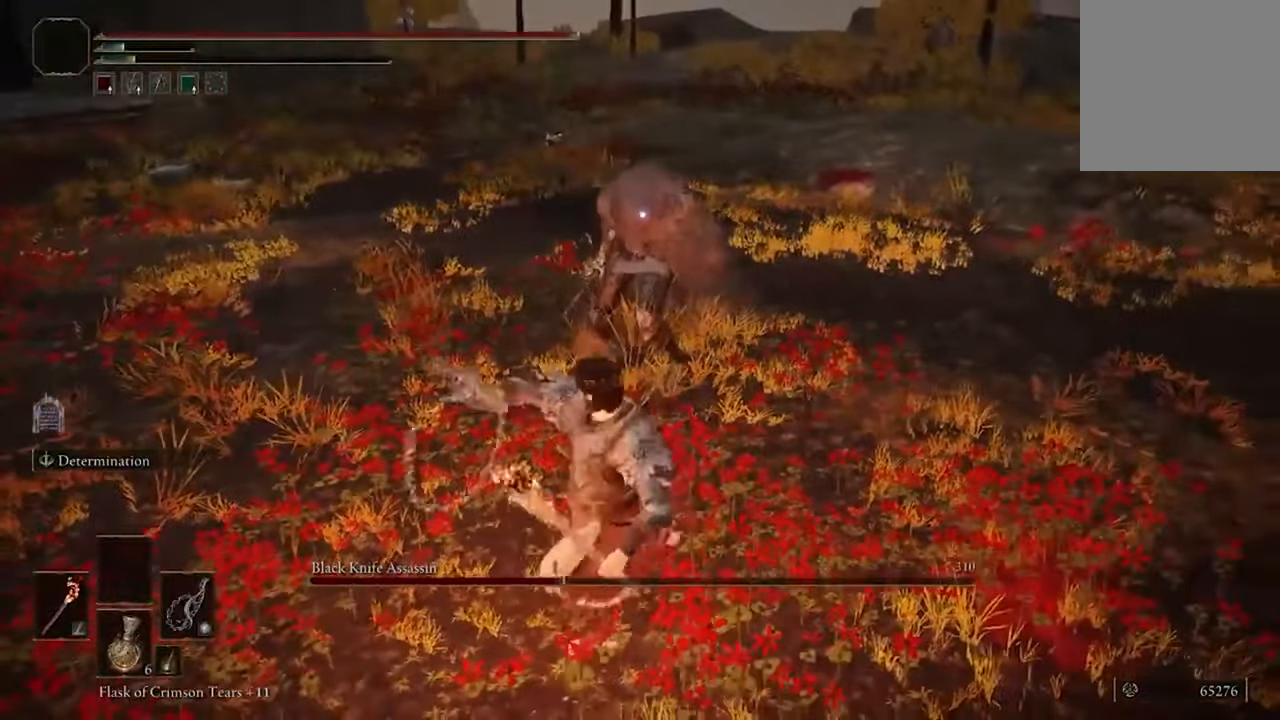
Gameplay with a controller (Xbox layout); each line is a JSON object with the inputs held at the frame after it (dt_ms = milliseconds from this image to that frame). "events" lists button and stick changes between this image and that frame as [ms after this image, input, new state], when the widget could be followed in between.
{"dt_ms": 500, "buttons": [], "left_stick": "center", "right_stick": "center", "events": [[33, "R1", "up"], [133, "R1", "down"], [266, "R1", "up"], [333, "R1", "down"], [466, "R1", "up"]]}
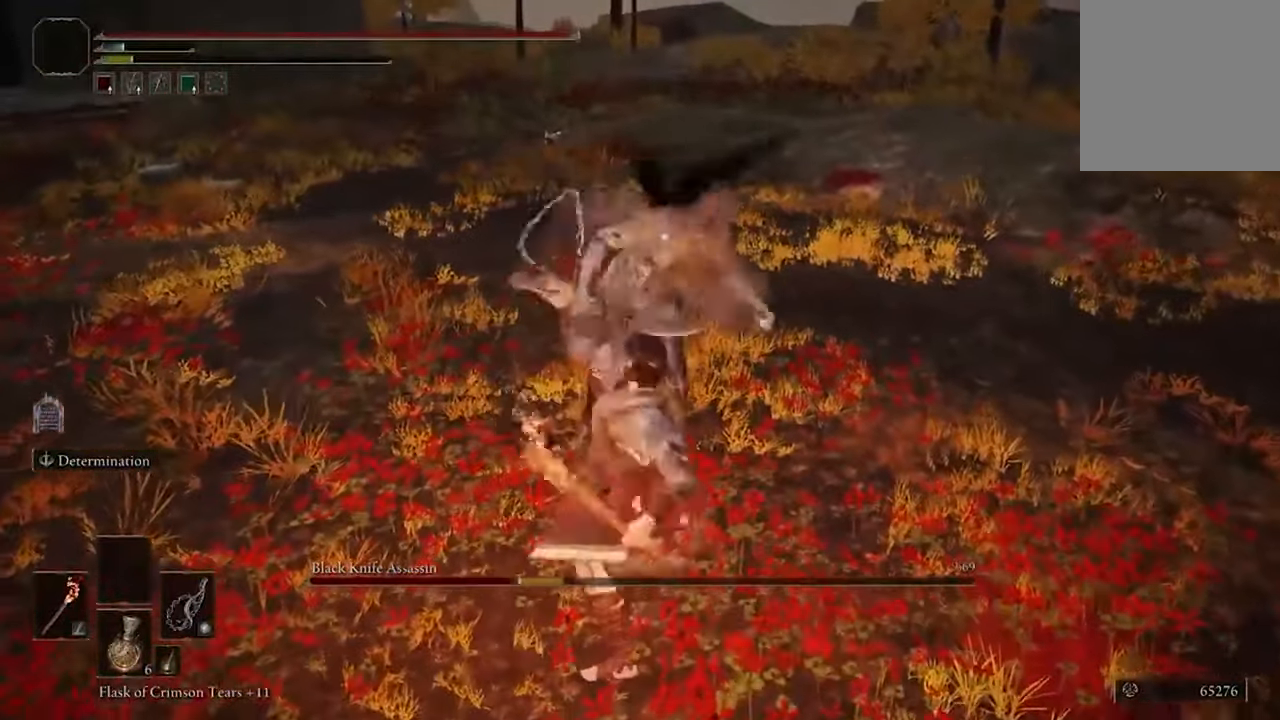
{"dt_ms": 500, "buttons": ["R1"], "left_stick": "center", "right_stick": "center", "events": [[200, "R1", "down"], [366, "R1", "up"], [466, "R1", "down"]]}
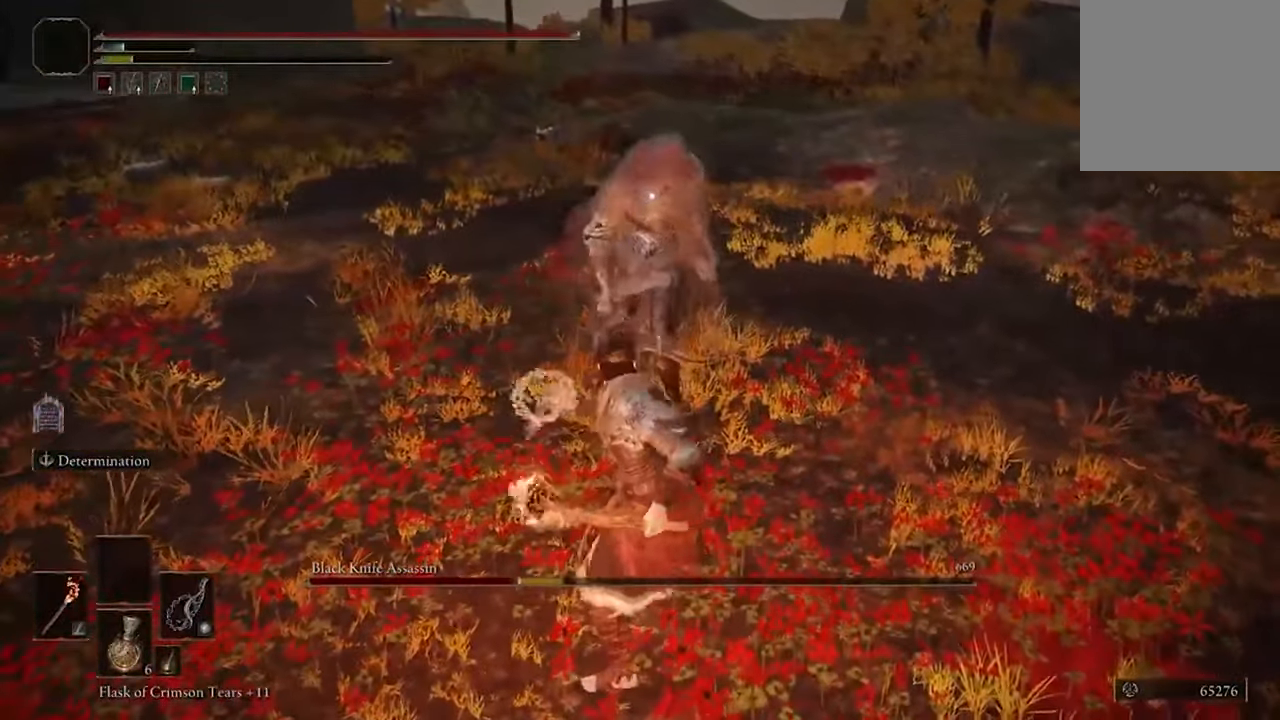
{"dt_ms": 500, "buttons": [], "left_stick": "center", "right_stick": "center", "events": [[66, "R1", "up"], [200, "R1", "down"], [300, "R1", "up"]]}
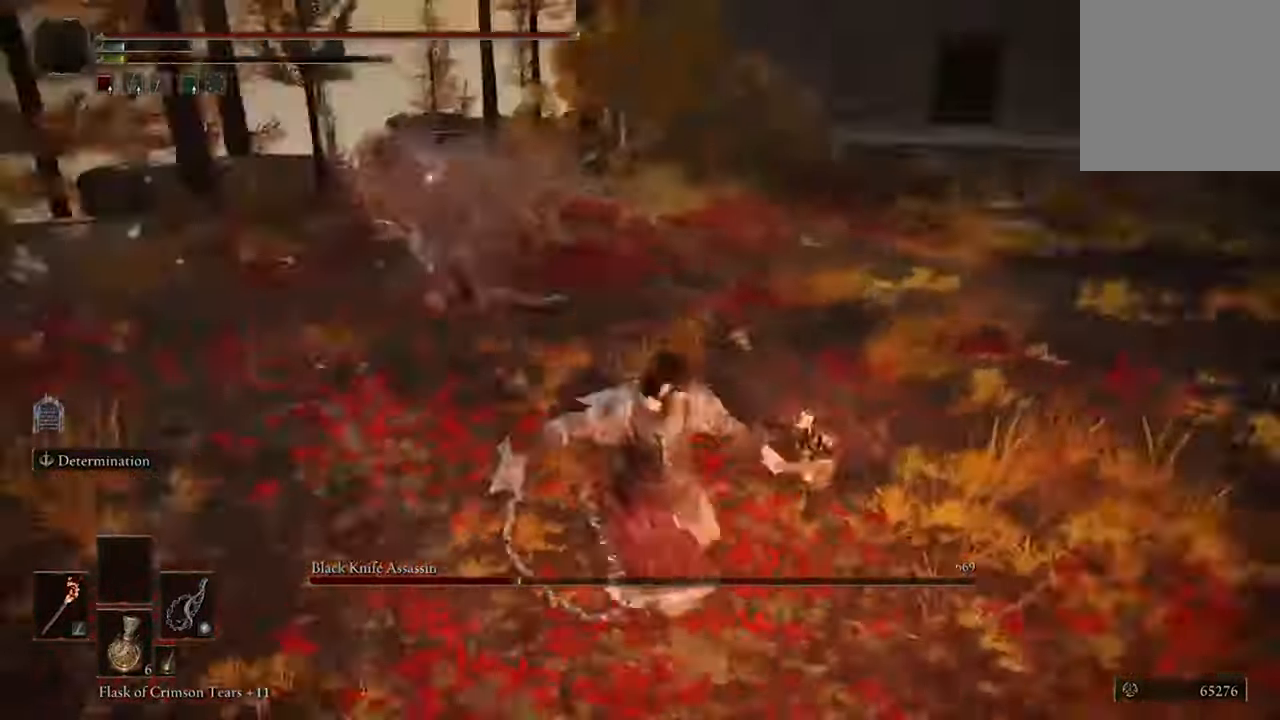
{"dt_ms": 500, "buttons": [], "left_stick": "center", "right_stick": "center", "events": []}
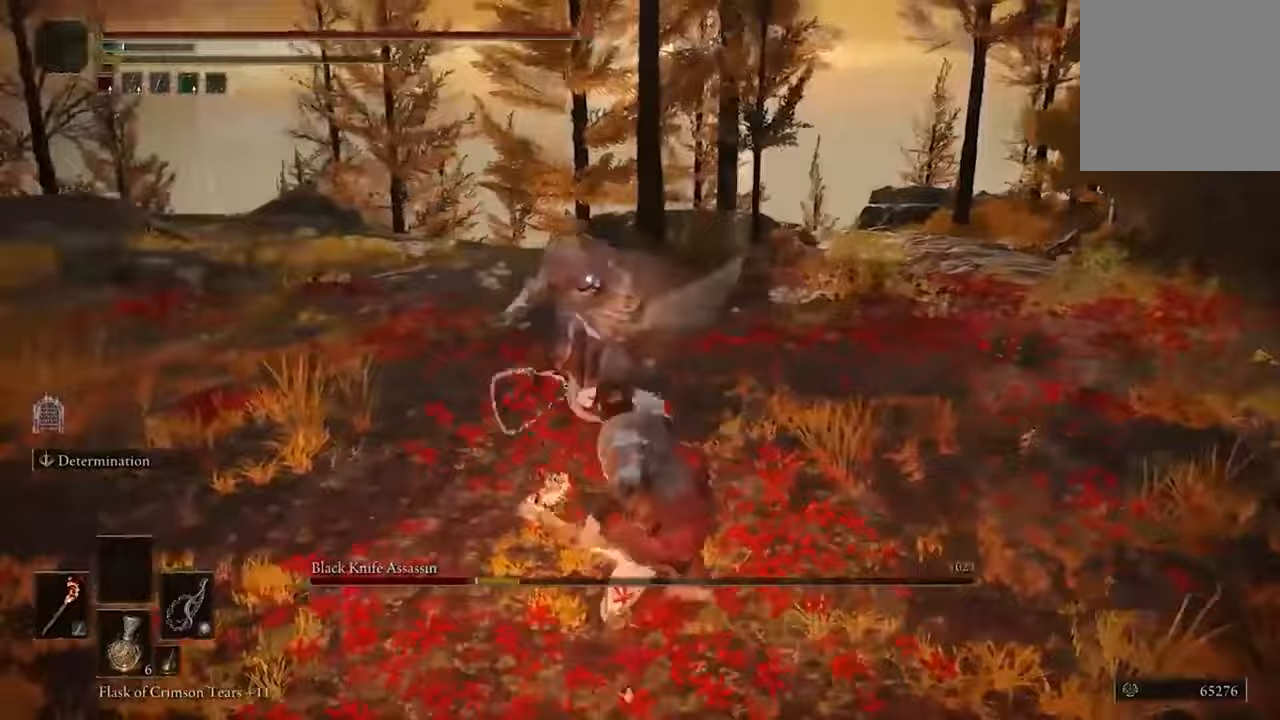
{"dt_ms": 500, "buttons": ["B"], "left_stick": "down", "right_stick": "center", "events": [[200, "left_stick", "down"], [500, "B", "down"]]}
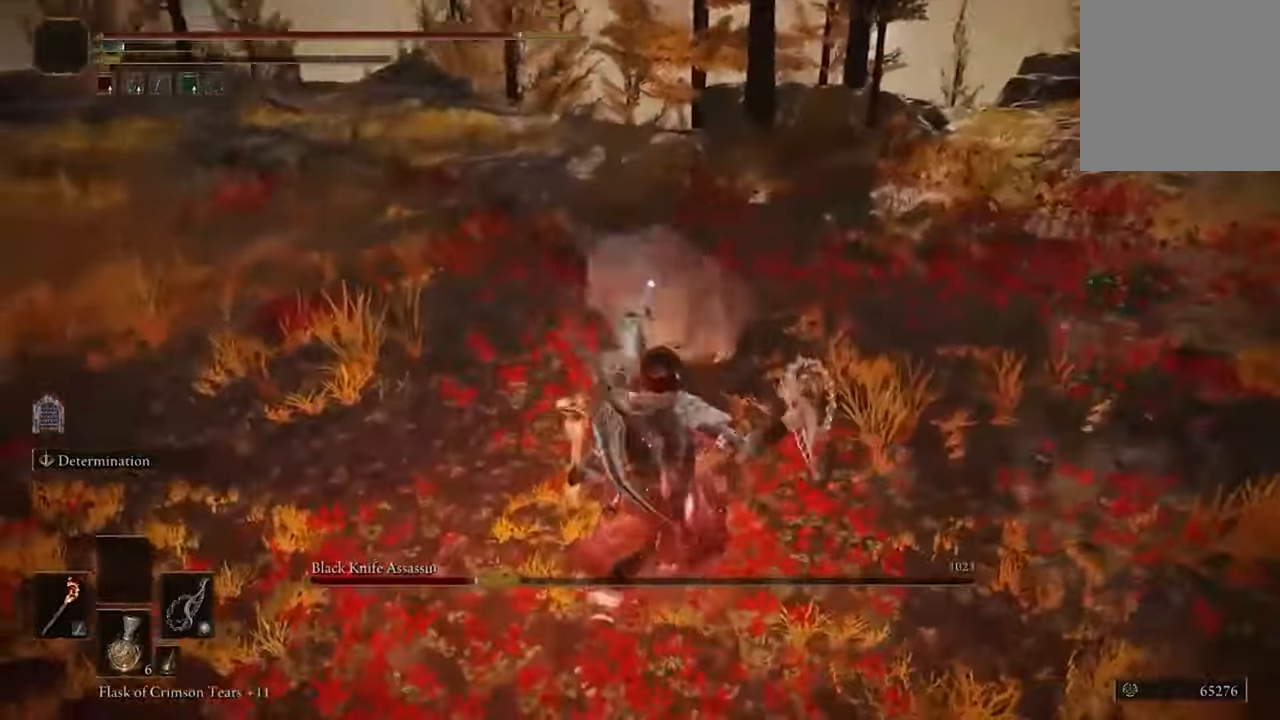
{"dt_ms": 500, "buttons": ["B"], "left_stick": "down", "right_stick": "center"}
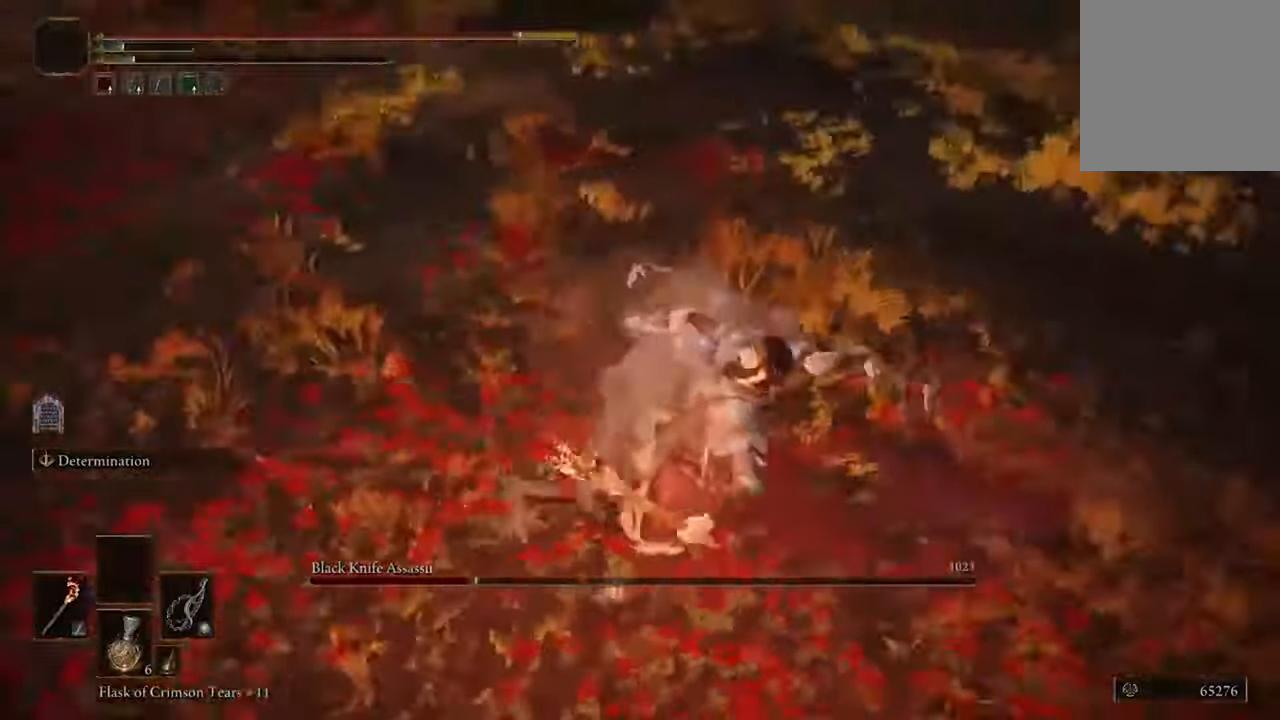
{"dt_ms": 500, "buttons": ["B"], "left_stick": "down", "right_stick": "center", "events": [[33, "B", "up"], [133, "B", "down"], [233, "B", "up"], [433, "B", "down"]]}
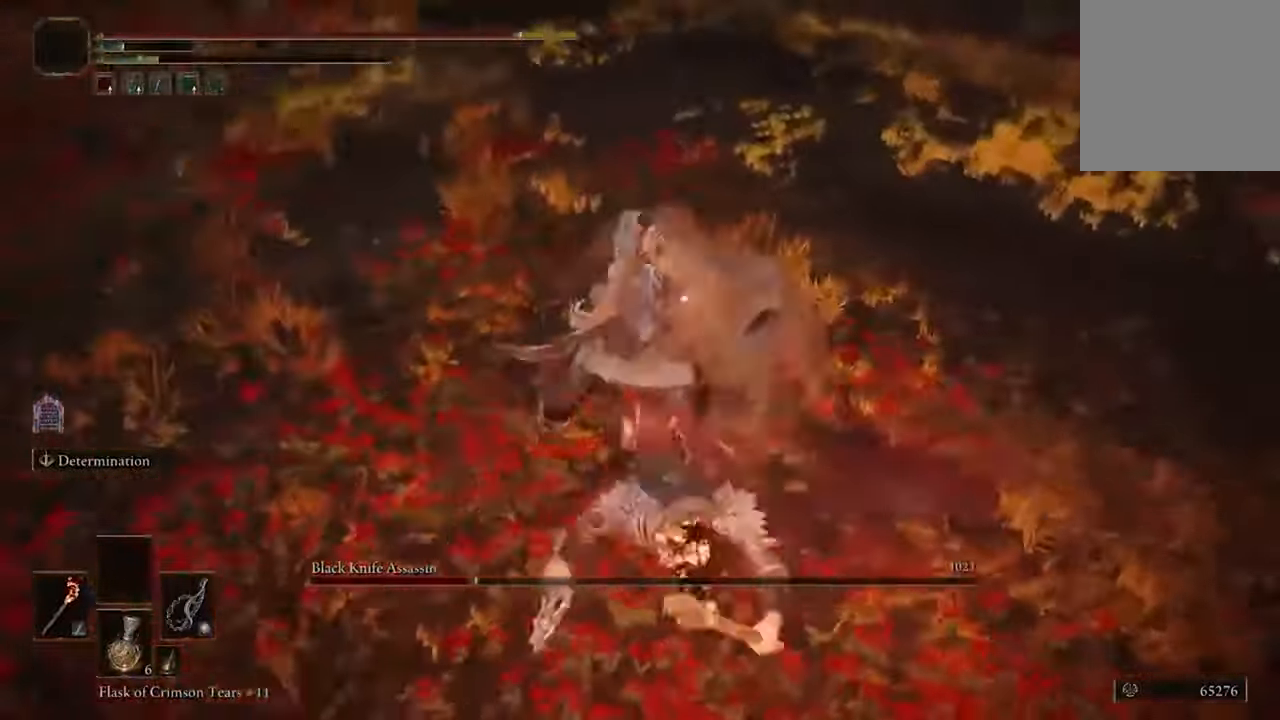
{"dt_ms": 500, "buttons": [], "left_stick": "down", "right_stick": "center", "events": [[67, "B", "up"]]}
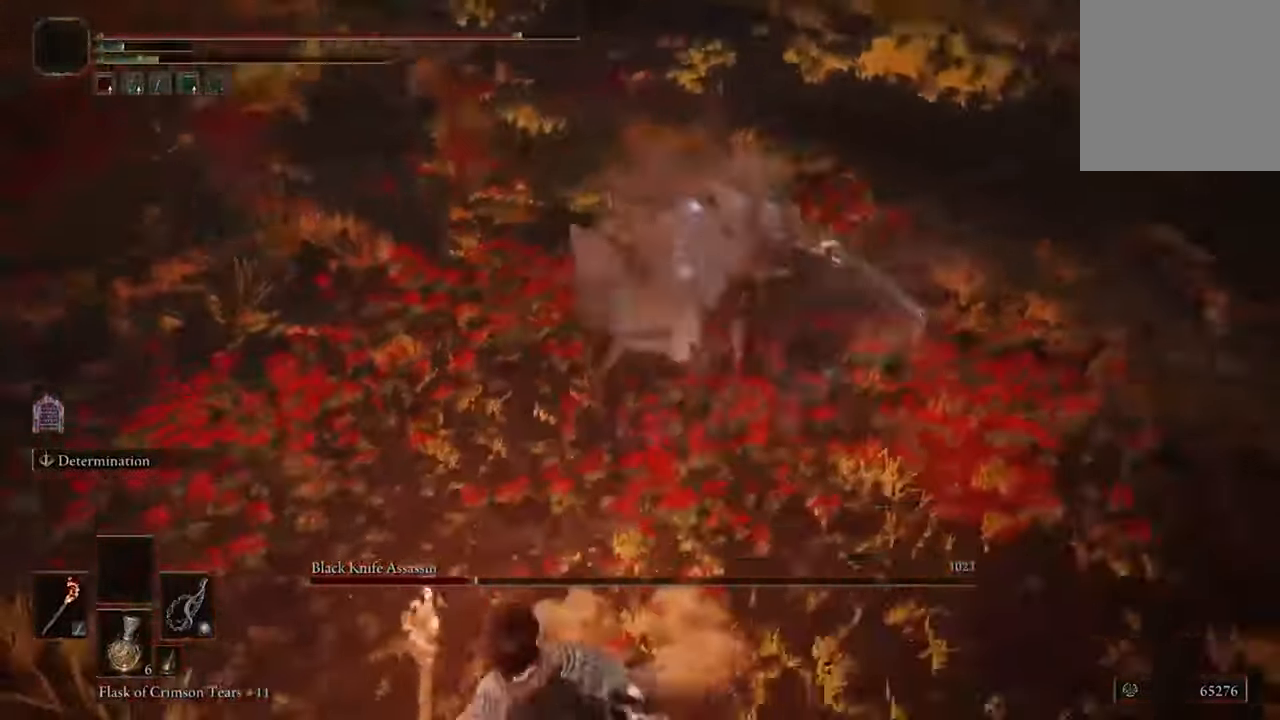
{"dt_ms": 500, "buttons": ["B"], "left_stick": "down", "right_stick": "center", "events": [[400, "B", "down"]]}
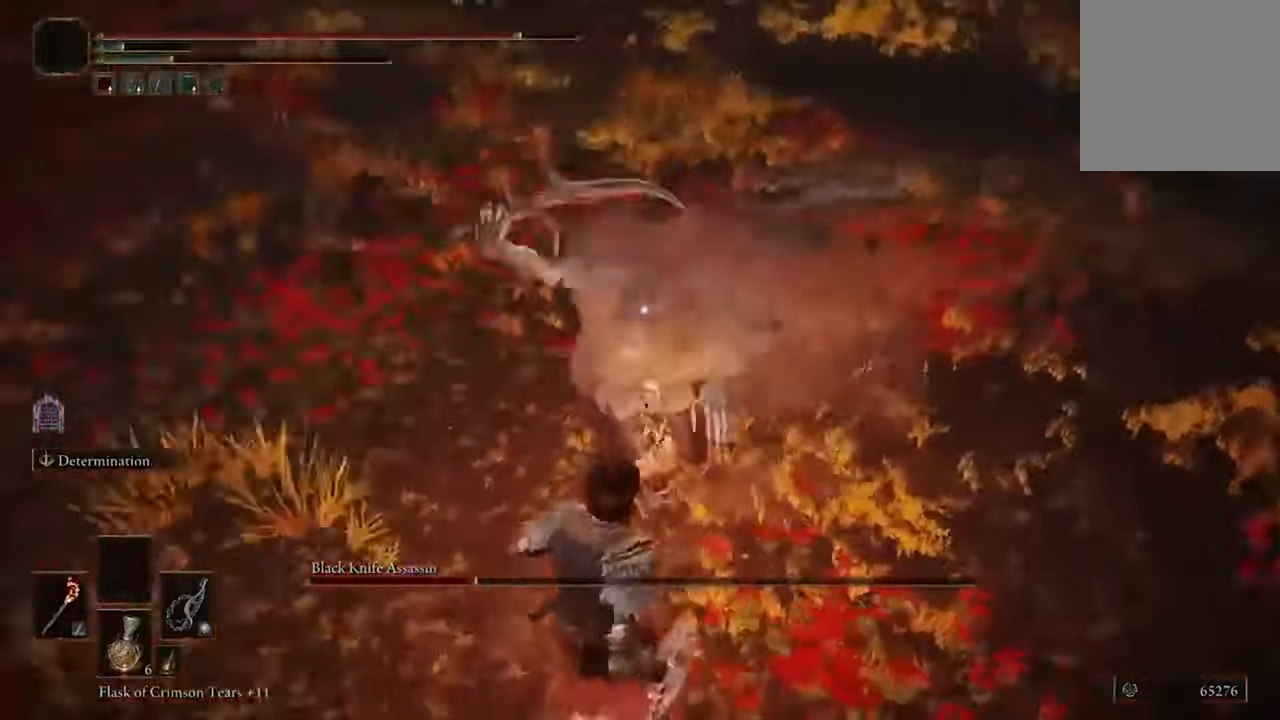
{"dt_ms": 500, "buttons": [], "left_stick": "down", "right_stick": "center", "events": [[33, "B", "up"]]}
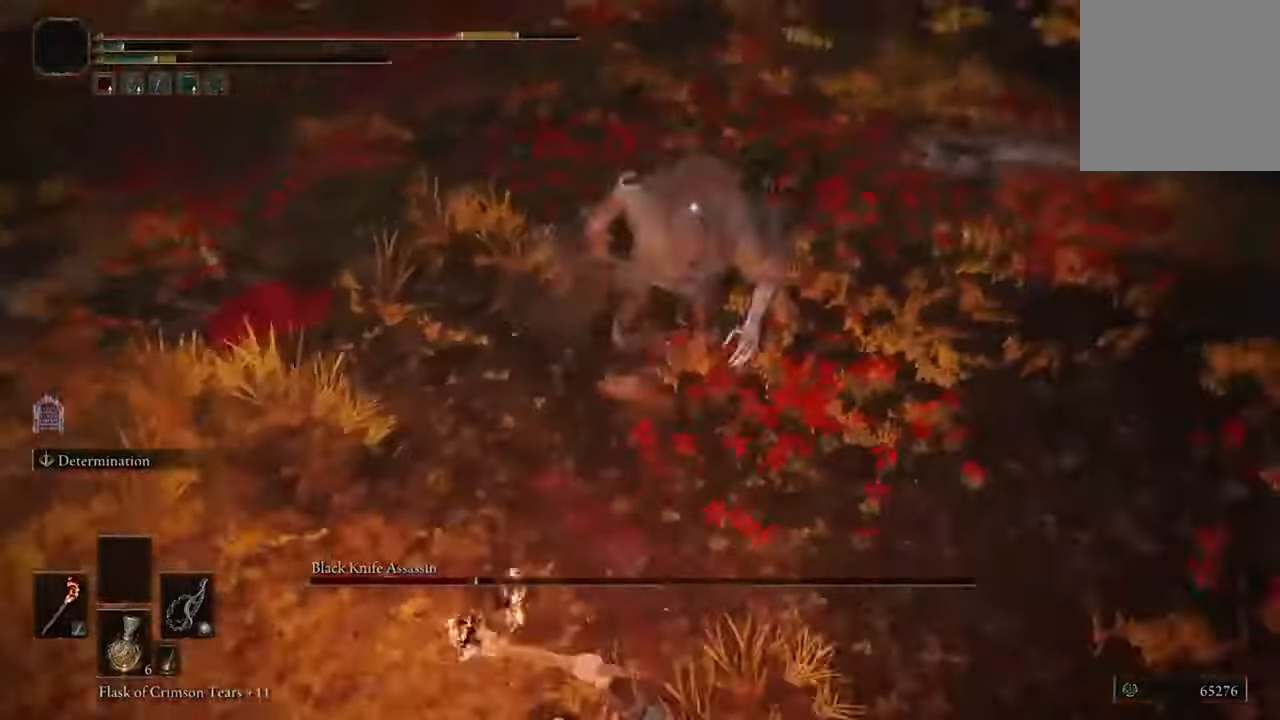
{"dt_ms": 500, "buttons": [], "left_stick": "center", "right_stick": "center", "events": [[33, "B", "down"], [167, "B", "up"], [367, "left_stick", "center"]]}
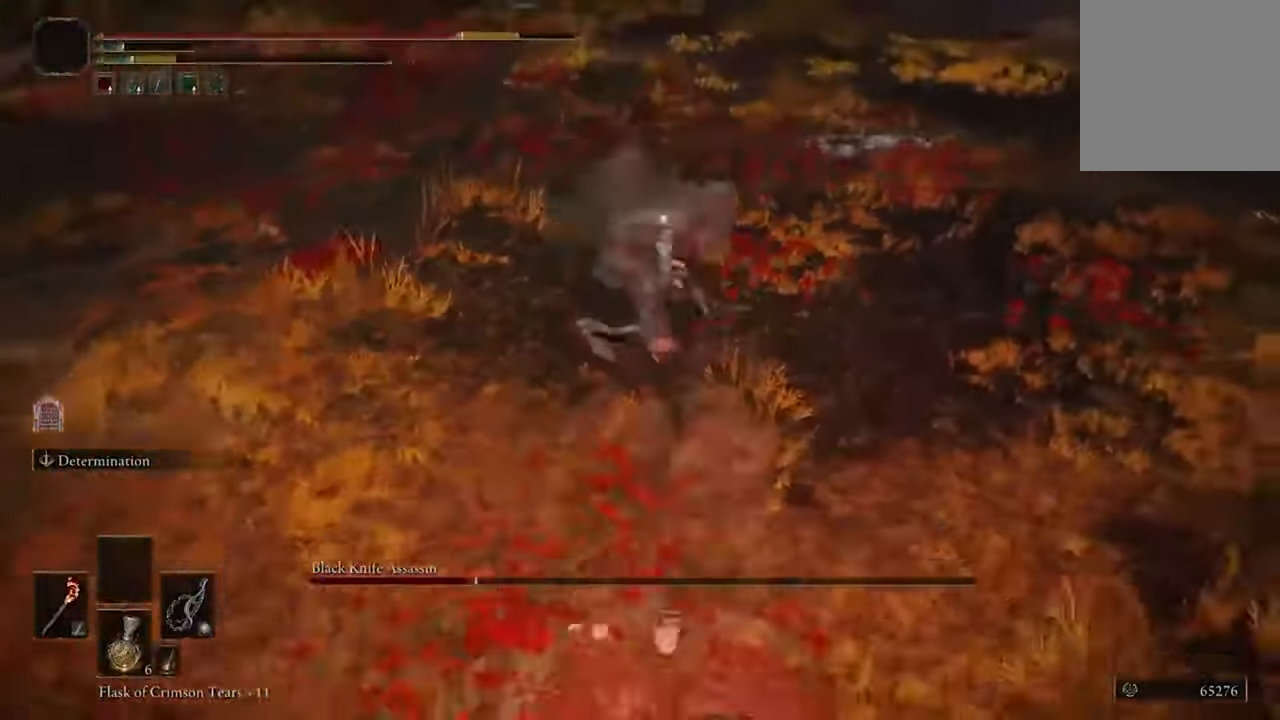
{"dt_ms": 500, "buttons": [], "left_stick": "down", "right_stick": "center", "events": [[200, "left_stick", "down"]]}
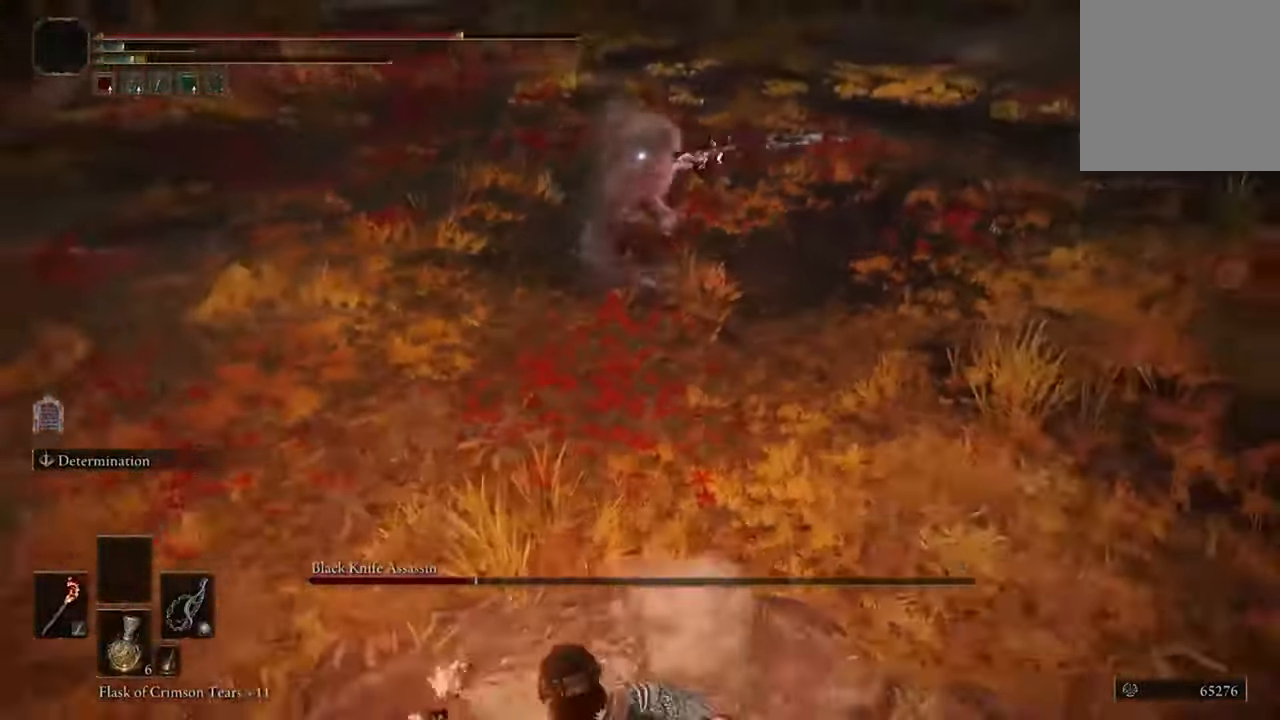
{"dt_ms": 500, "buttons": [], "left_stick": "down-left", "right_stick": "center", "events": [[167, "left_stick", "down-left"]]}
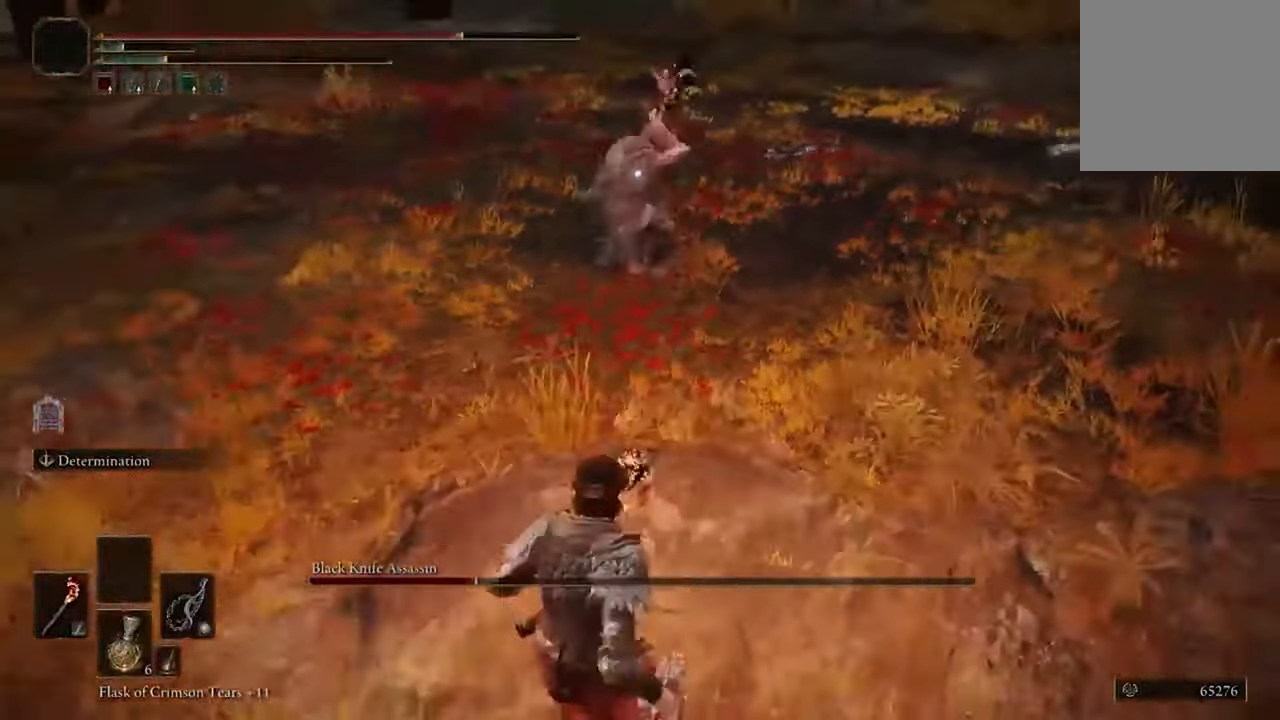
{"dt_ms": 500, "buttons": ["B"], "left_stick": "down-left", "right_stick": "center", "events": [[500, "B", "down"]]}
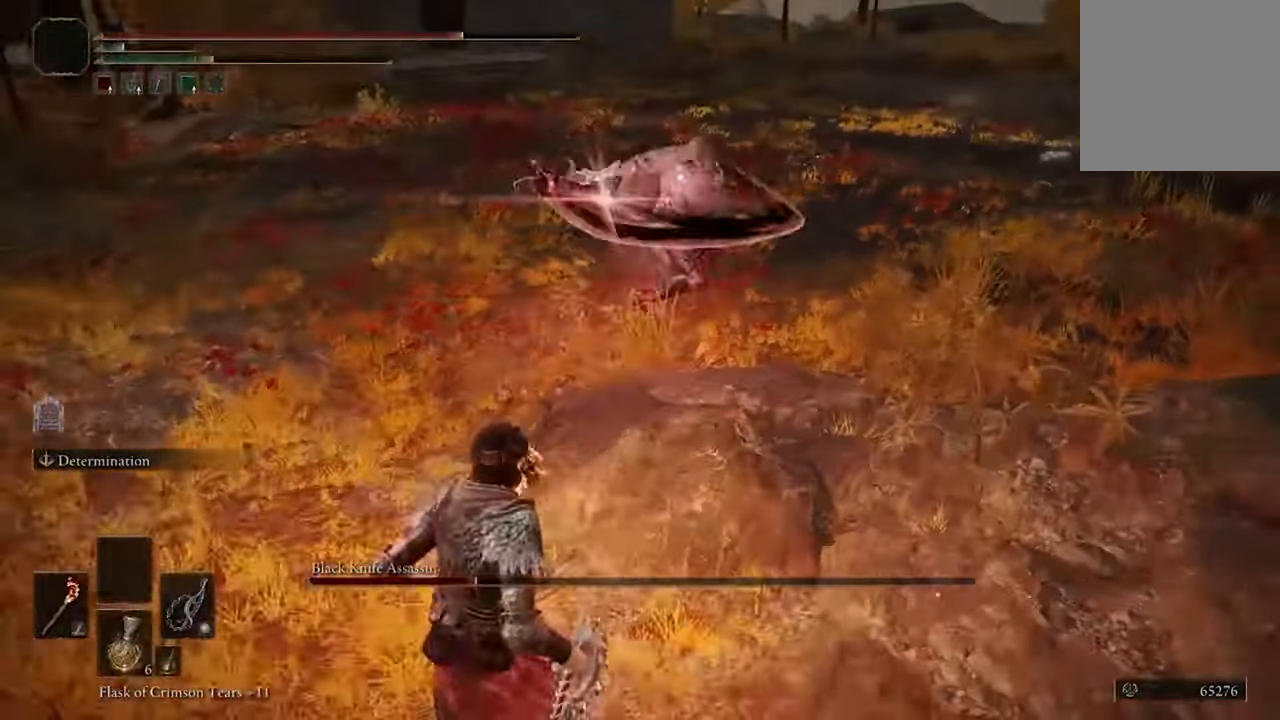
{"dt_ms": 500, "buttons": [], "left_stick": "down-left", "right_stick": "center", "events": [[100, "B", "up"], [100, "L2", "down"], [167, "L2", "up"], [233, "B", "down"], [367, "B", "up"]]}
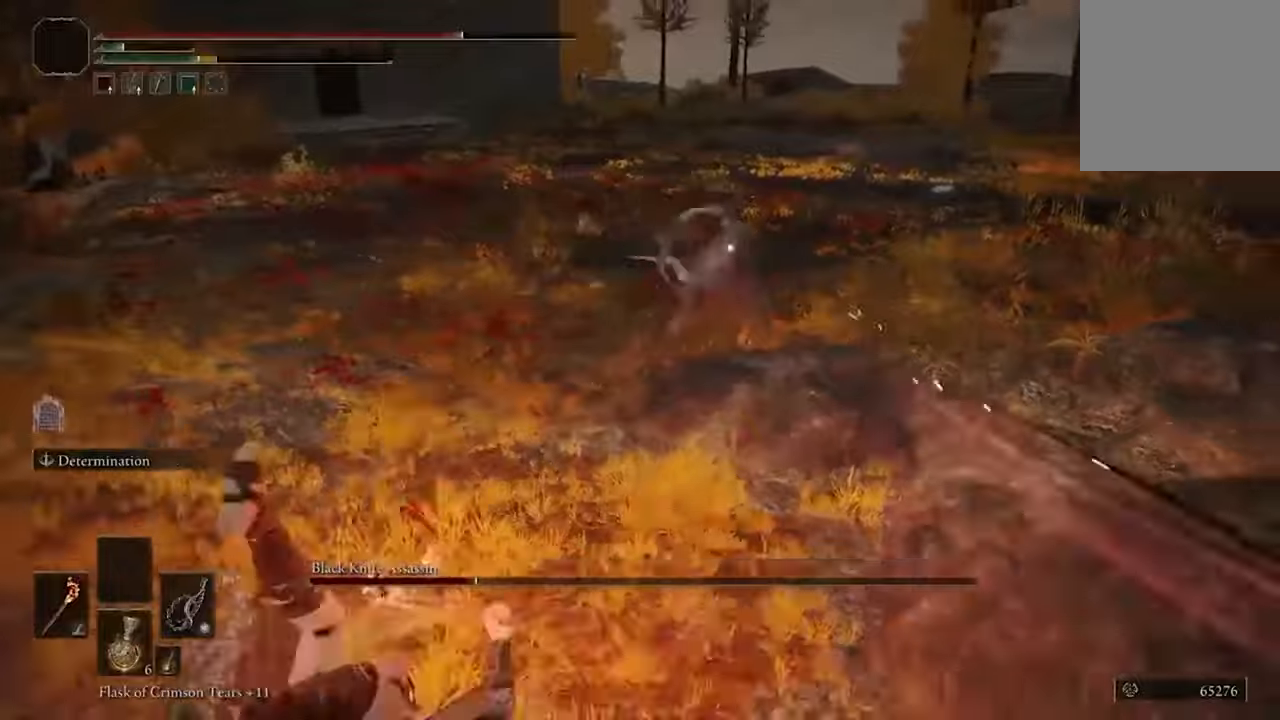
{"dt_ms": 500, "buttons": ["B"], "left_stick": "left", "right_stick": "center", "events": [[167, "left_stick", "left"], [500, "B", "down"]]}
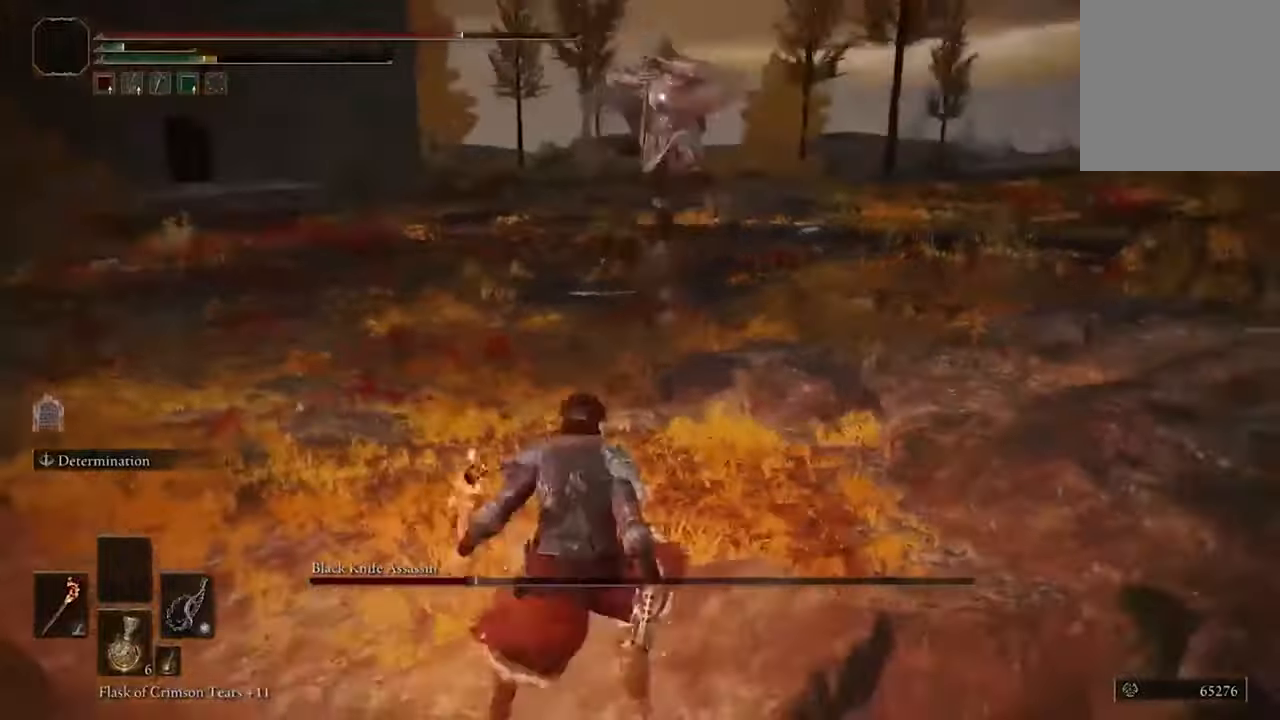
{"dt_ms": 500, "buttons": [], "left_stick": "left", "right_stick": "center", "events": [[134, "B", "up"]]}
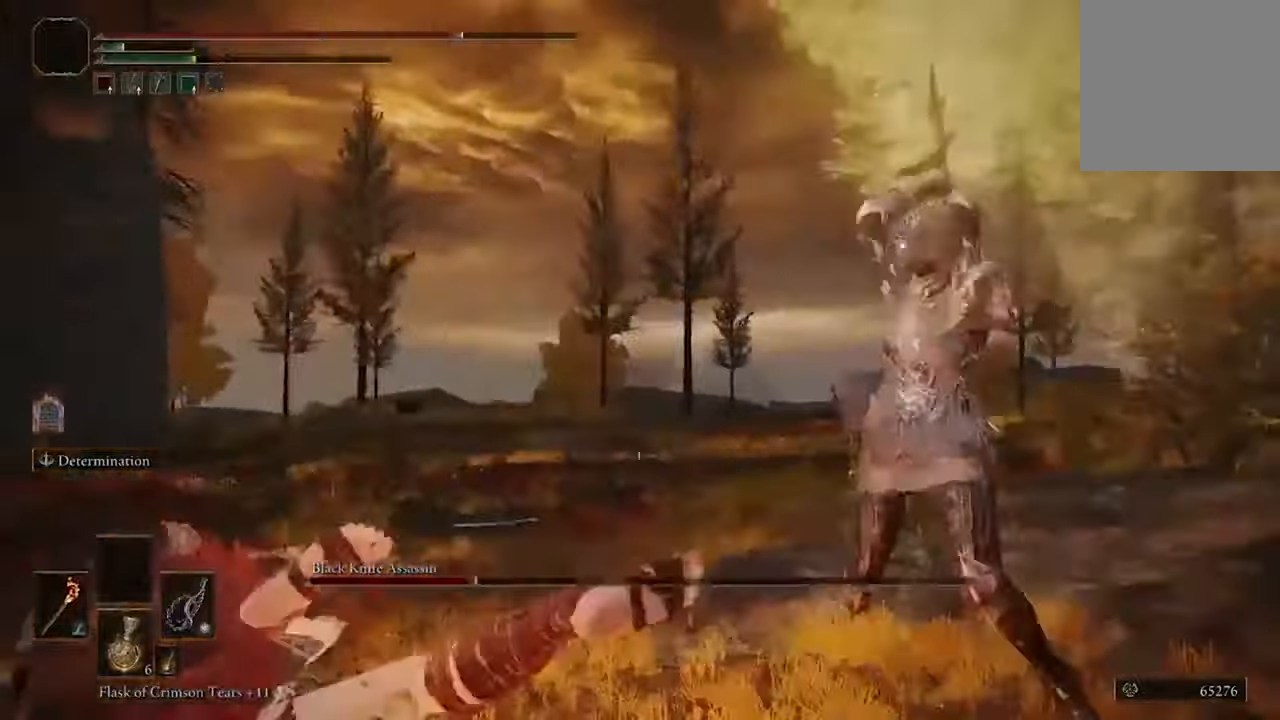
{"dt_ms": 1000, "buttons": [], "left_stick": "up", "right_stick": "center"}
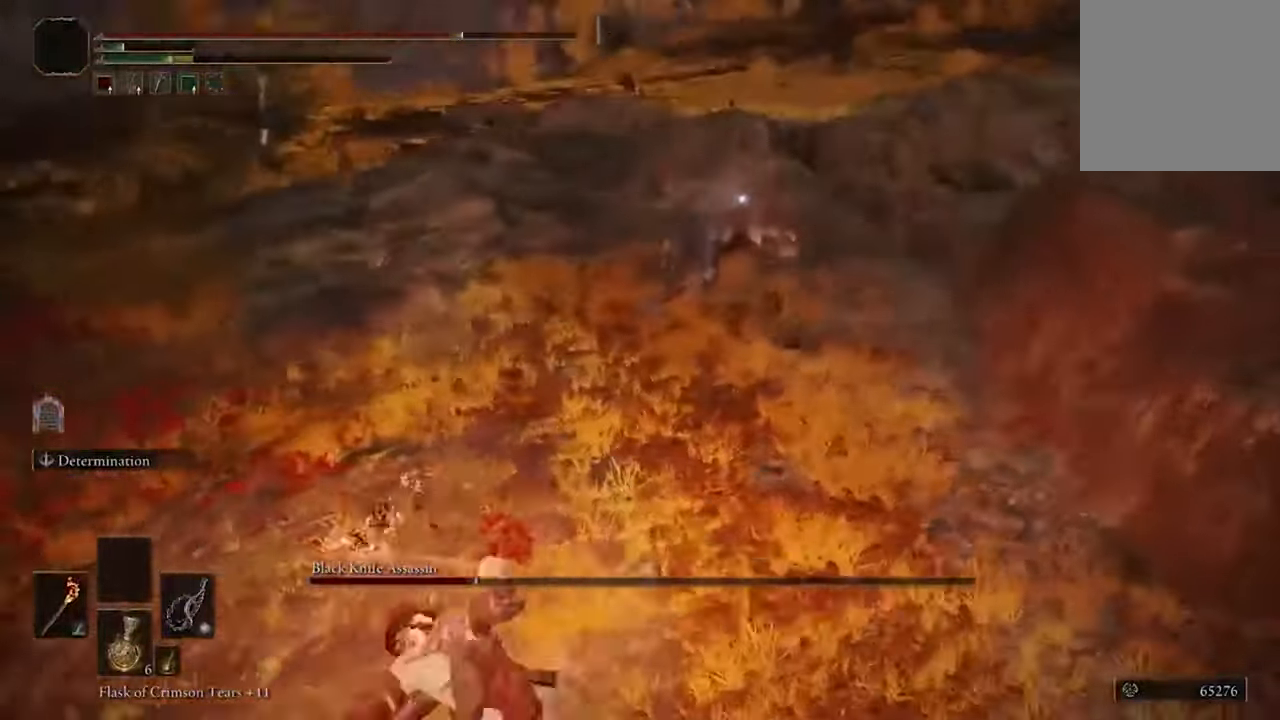
{"dt_ms": 500, "buttons": [], "left_stick": "up", "right_stick": "center", "events": []}